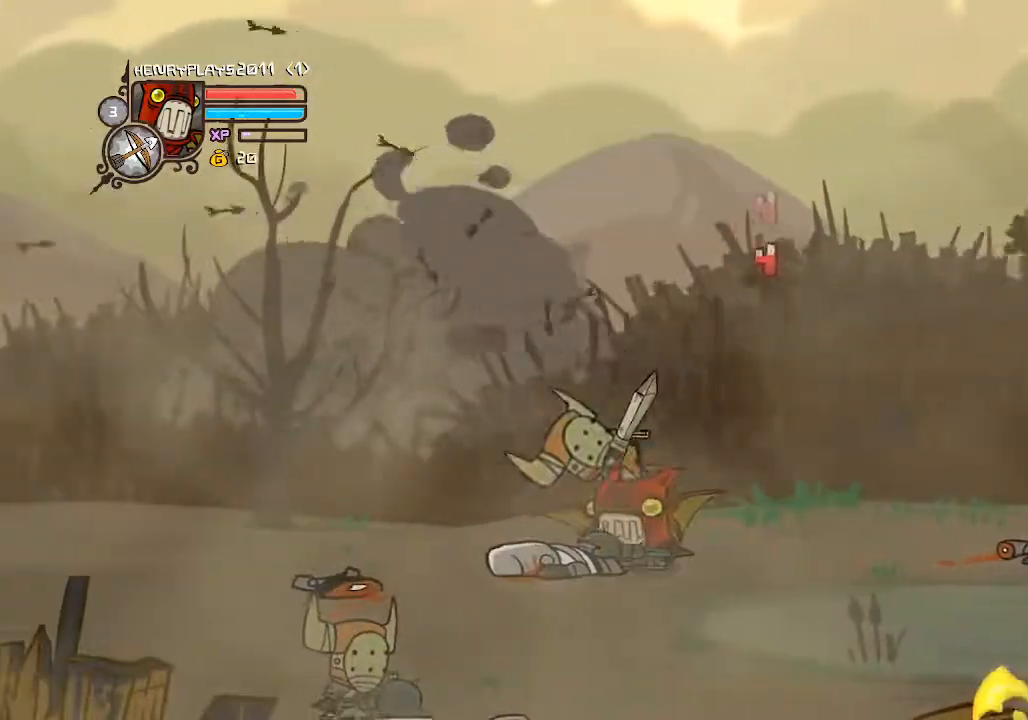
Gameplay with a controller (Xbox layout); each line is a JSON object with the inputs held at the frame after it. "events" lists button and stick changes between this image and that frame as [ms after this image, input, new state], when the widget could be followed in between. Not read: L3 R3 right_stick.
{"buttons": ["DPAD_RIGHT"], "left_stick": "center", "events": [[83, "Y", "up"], [233, "DPAD_LEFT", "up"], [500, "DPAD_RIGHT", "down"]]}
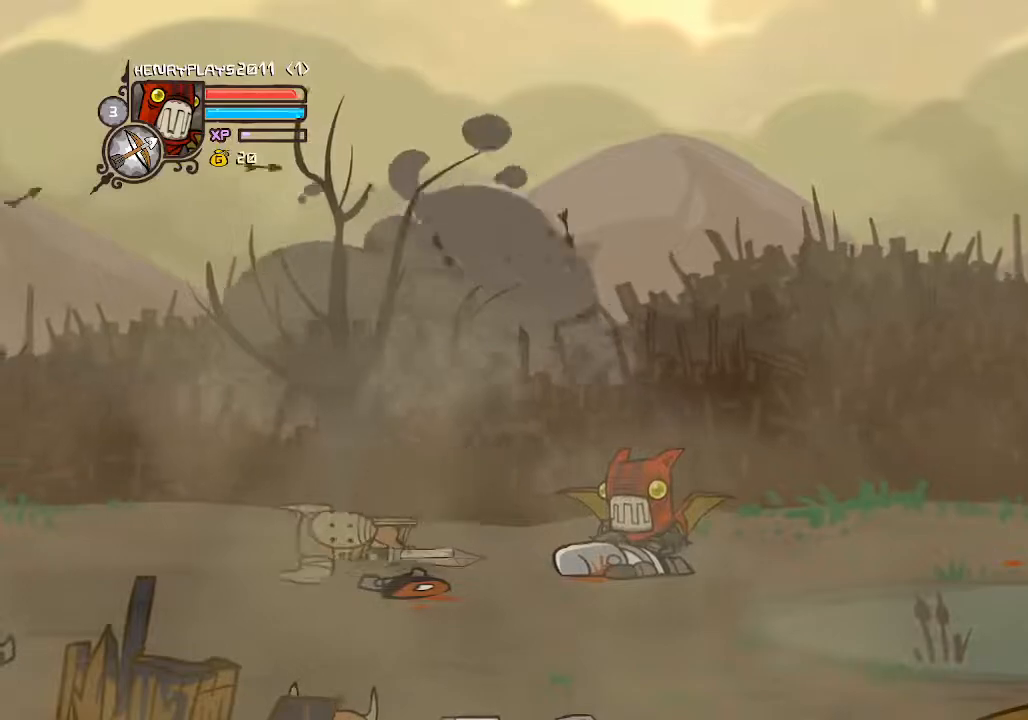
{"buttons": ["DPAD_RIGHT"], "left_stick": "center", "events": []}
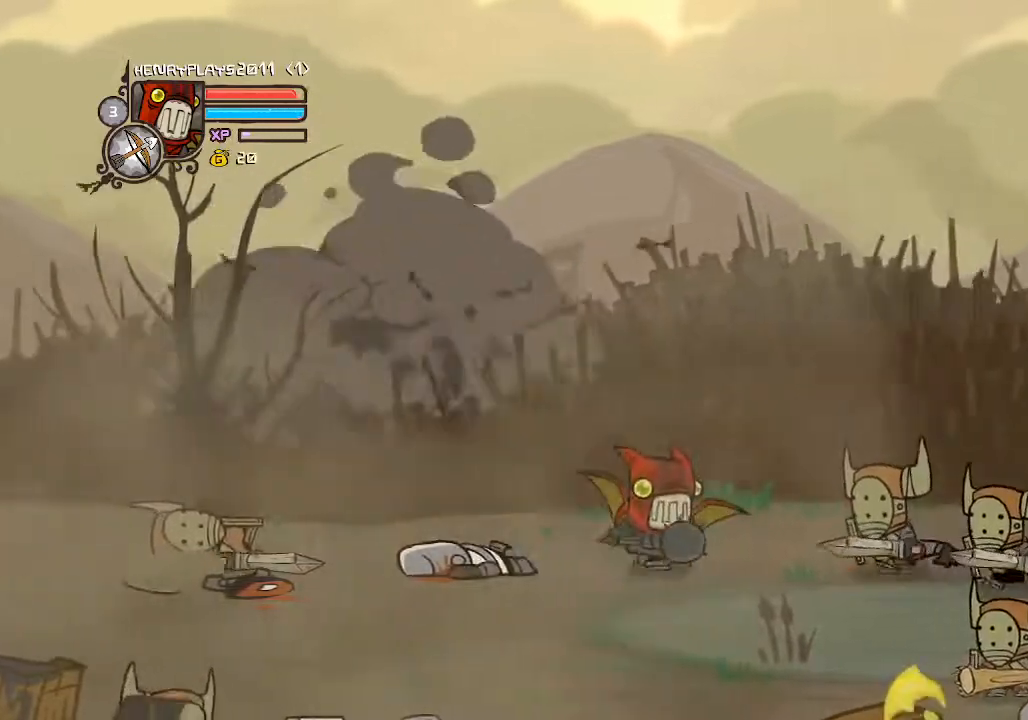
{"buttons": ["X"], "left_stick": "center", "events": [[33, "A", "down"], [183, "A", "up"], [283, "X", "down"], [317, "DPAD_RIGHT", "up"], [417, "X", "up"], [500, "X", "down"]]}
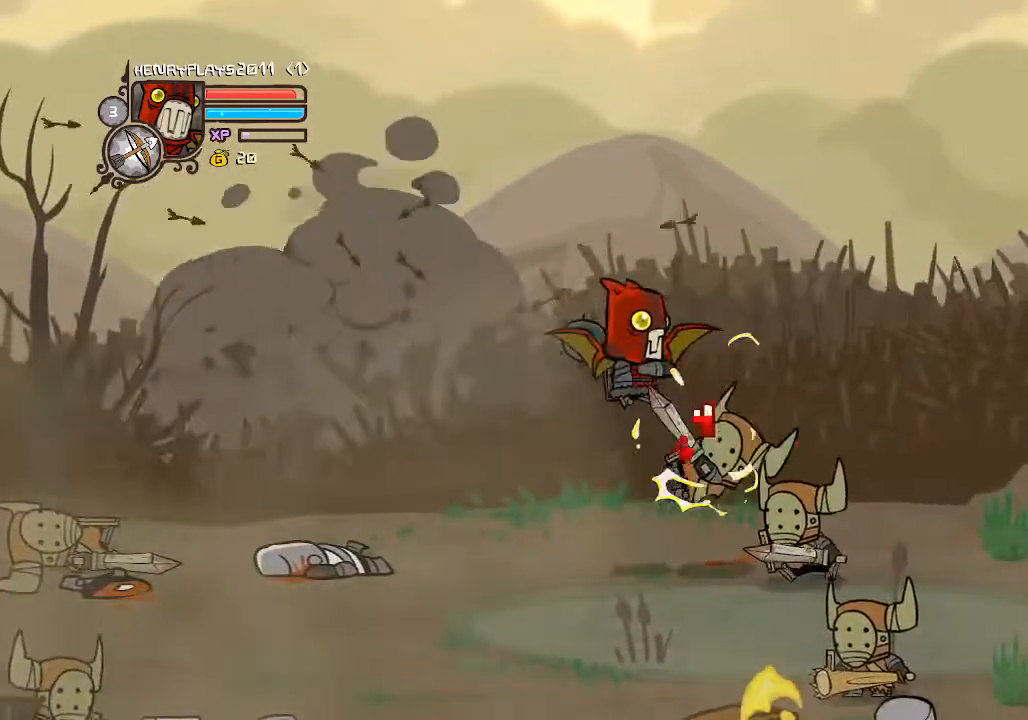
{"buttons": ["Y", "DPAD_RIGHT"], "left_stick": "center", "events": [[100, "X", "up"], [150, "DPAD_RIGHT", "down"], [267, "Y", "down"], [383, "Y", "up"], [467, "Y", "down"]]}
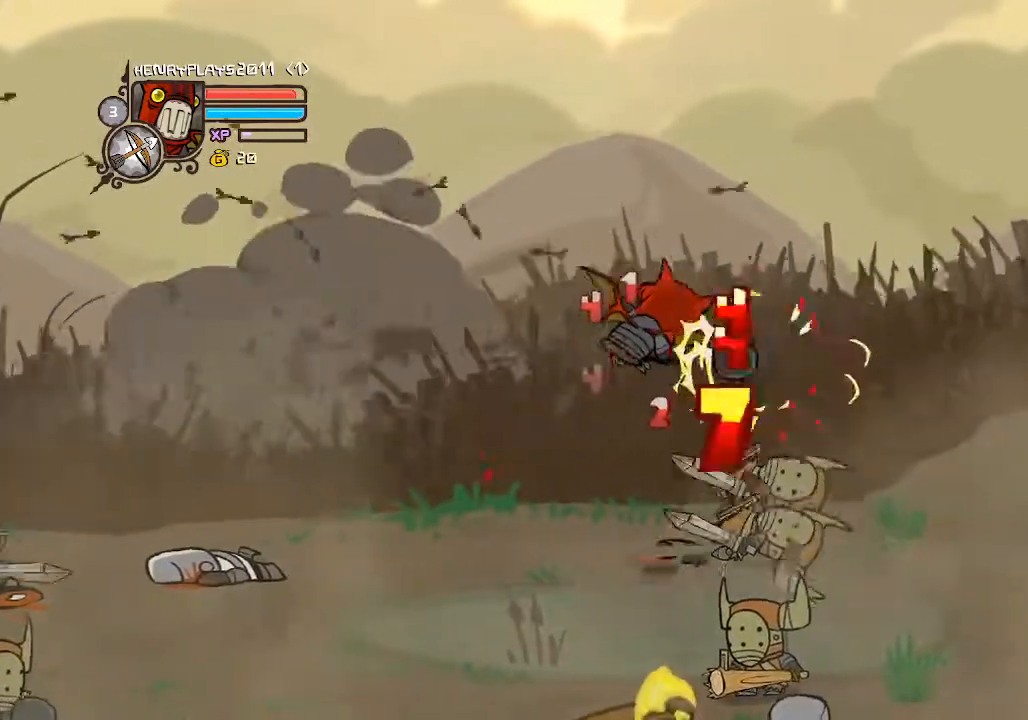
{"buttons": ["X"], "left_stick": "center", "events": [[67, "Y", "up"], [133, "Y", "down"], [217, "DPAD_RIGHT", "up"], [233, "Y", "up"], [300, "Y", "down"], [400, "Y", "up"], [500, "X", "down"]]}
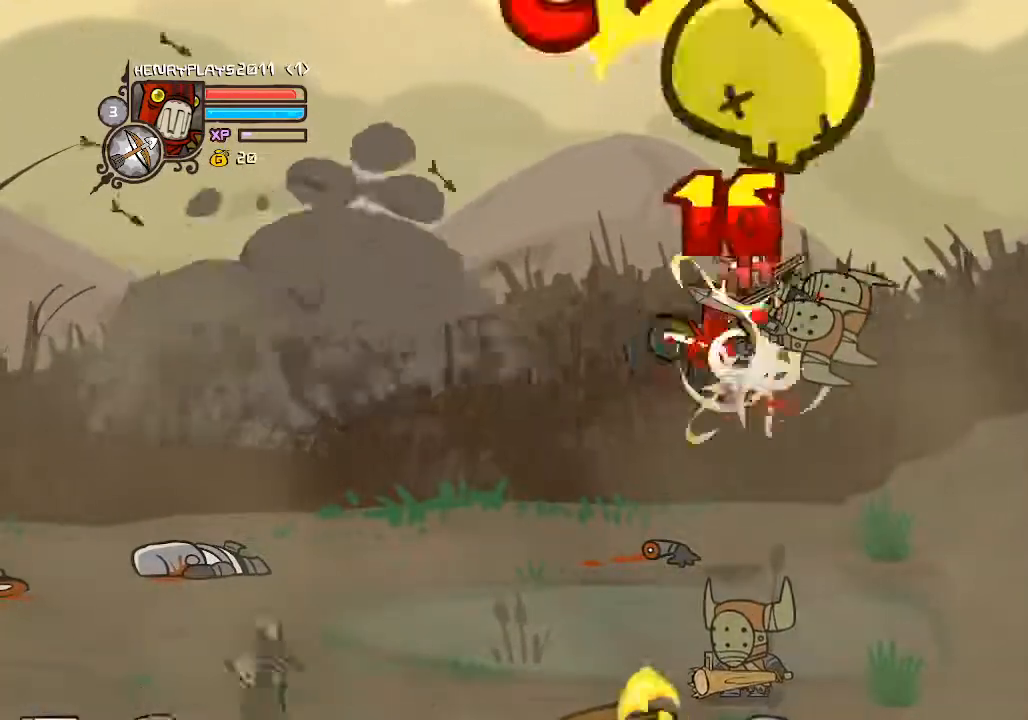
{"buttons": ["DPAD_RIGHT"], "left_stick": "center", "events": [[100, "X", "up"], [117, "DPAD_RIGHT", "down"], [217, "X", "down"], [317, "X", "up"]]}
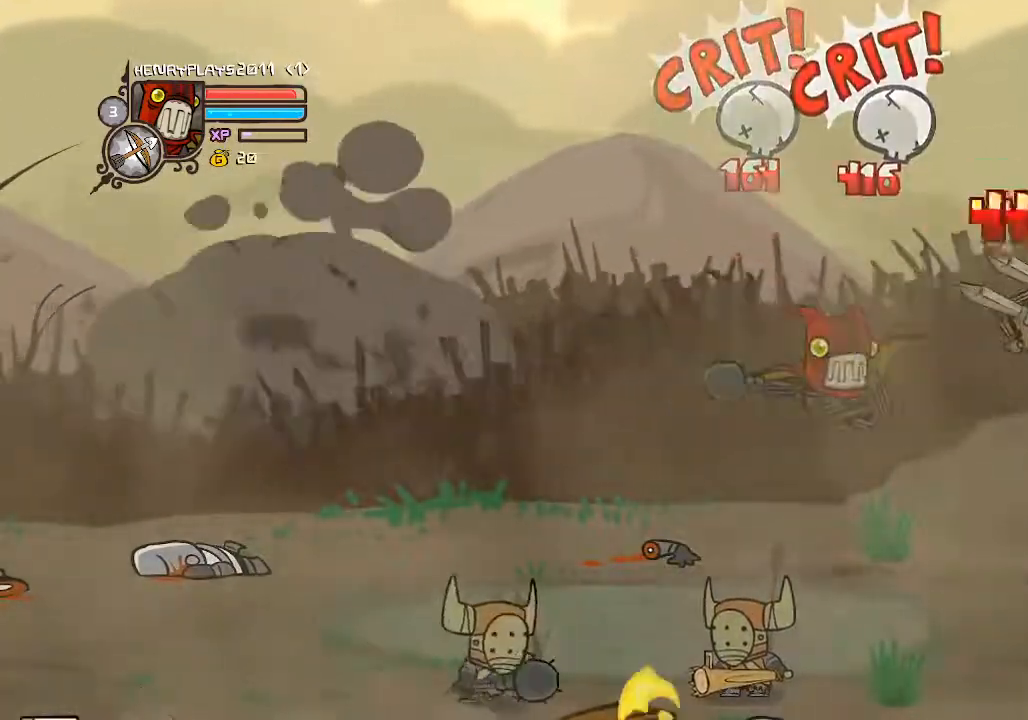
{"buttons": ["Y"], "left_stick": "center", "events": [[17, "Y", "down"], [133, "Y", "up"], [233, "DPAD_RIGHT", "up"], [233, "Y", "down"], [350, "Y", "up"], [417, "Y", "down"]]}
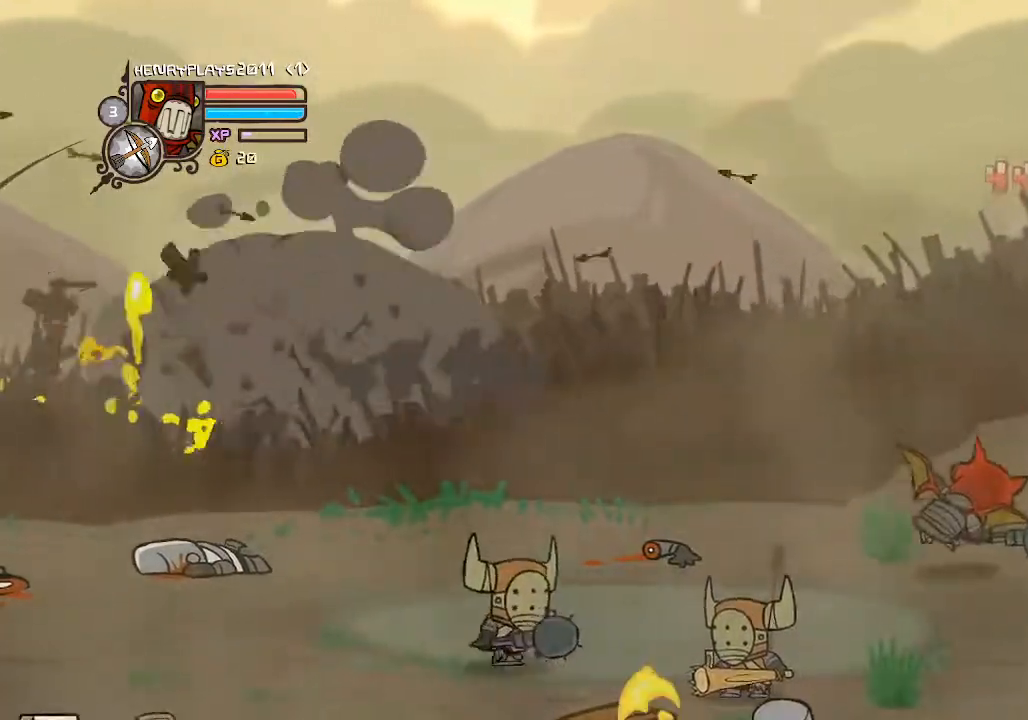
{"buttons": ["DPAD_LEFT"], "left_stick": "center", "events": [[17, "Y", "up"], [150, "DPAD_LEFT", "down"]]}
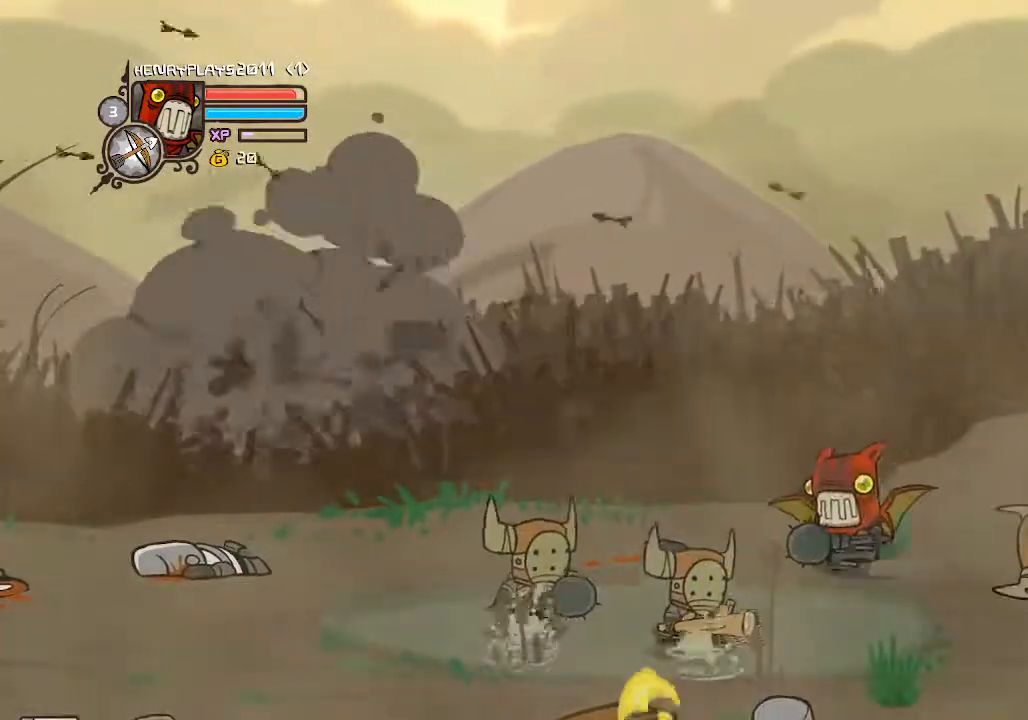
{"buttons": ["DPAD_LEFT"], "left_stick": "center", "events": [[233, "A", "down"], [367, "DPAD_DOWN", "down"], [417, "A", "up"], [483, "DPAD_DOWN", "up"]]}
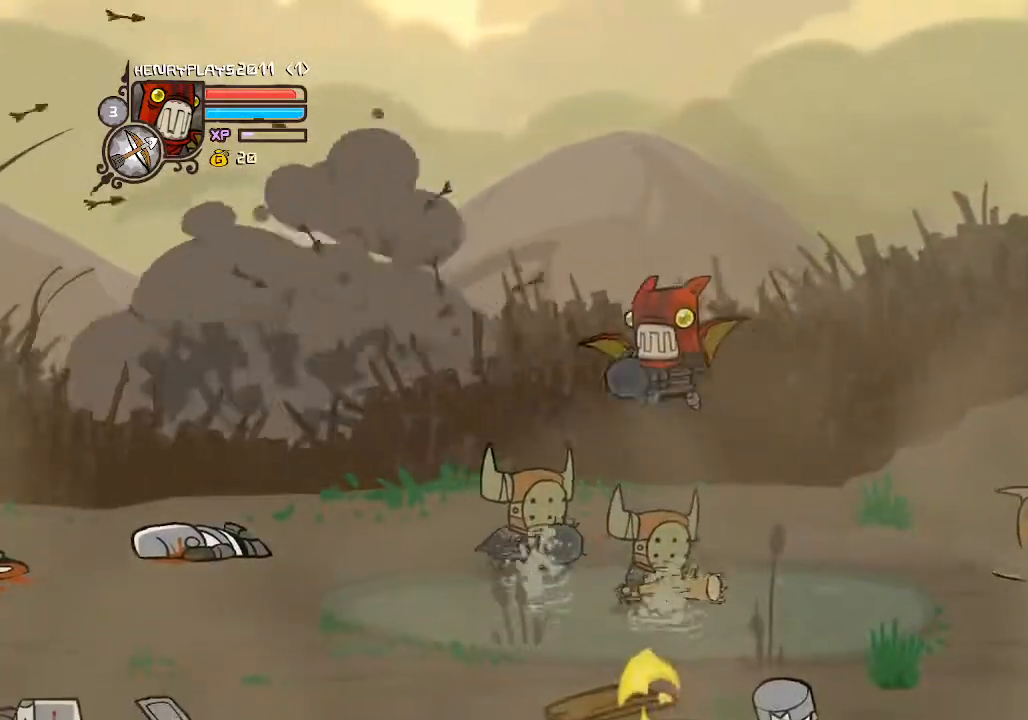
{"buttons": [], "left_stick": "center", "events": [[117, "X", "down"], [267, "DPAD_LEFT", "up"], [267, "X", "up"], [350, "X", "down"], [467, "X", "up"]]}
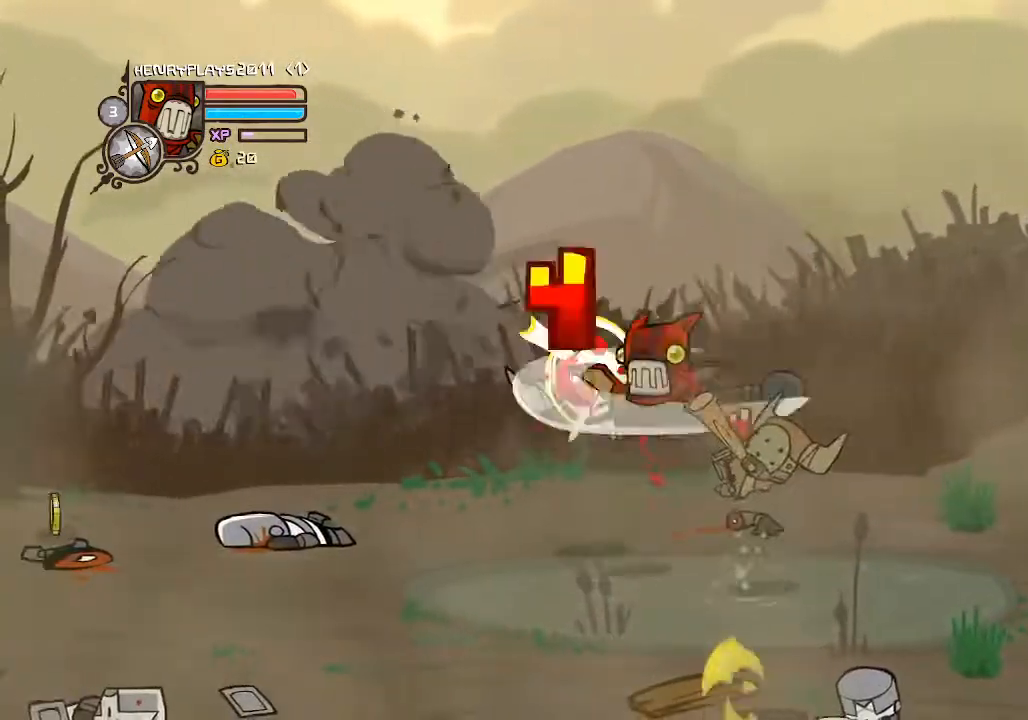
{"buttons": ["Y", "DPAD_LEFT"], "left_stick": "center", "events": [[33, "DPAD_LEFT", "down"], [50, "X", "down"], [150, "X", "up"], [267, "Y", "down"], [383, "Y", "up"], [467, "Y", "down"]]}
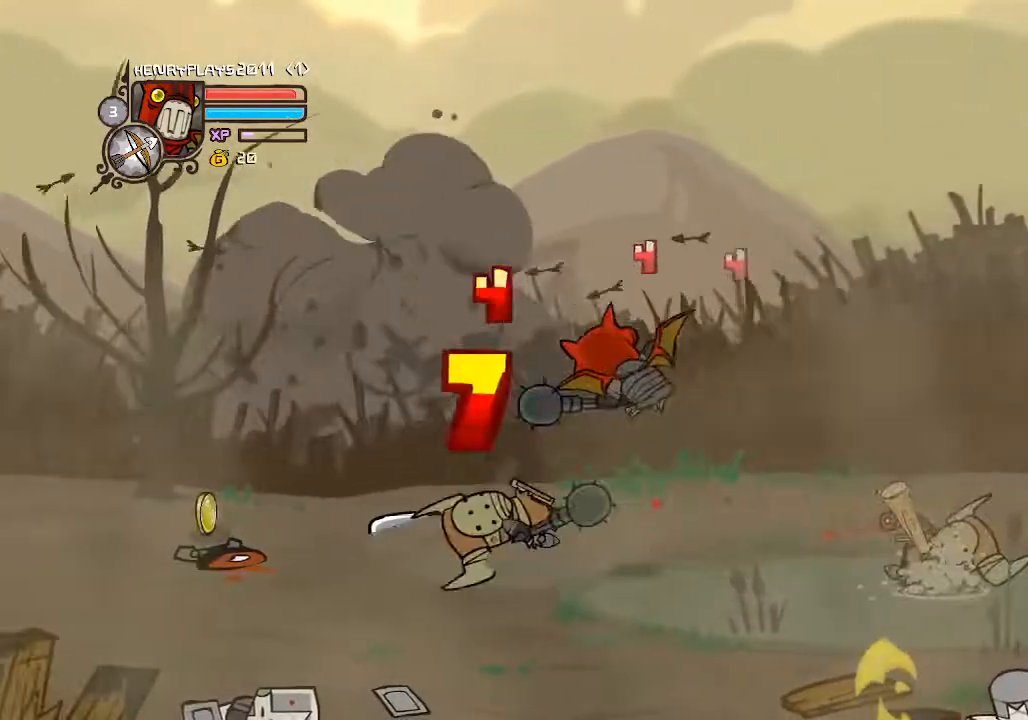
{"buttons": [], "left_stick": "center", "events": [[67, "Y", "up"], [133, "Y", "down"], [250, "Y", "up"], [333, "X", "down"], [350, "DPAD_LEFT", "up"], [467, "X", "up"]]}
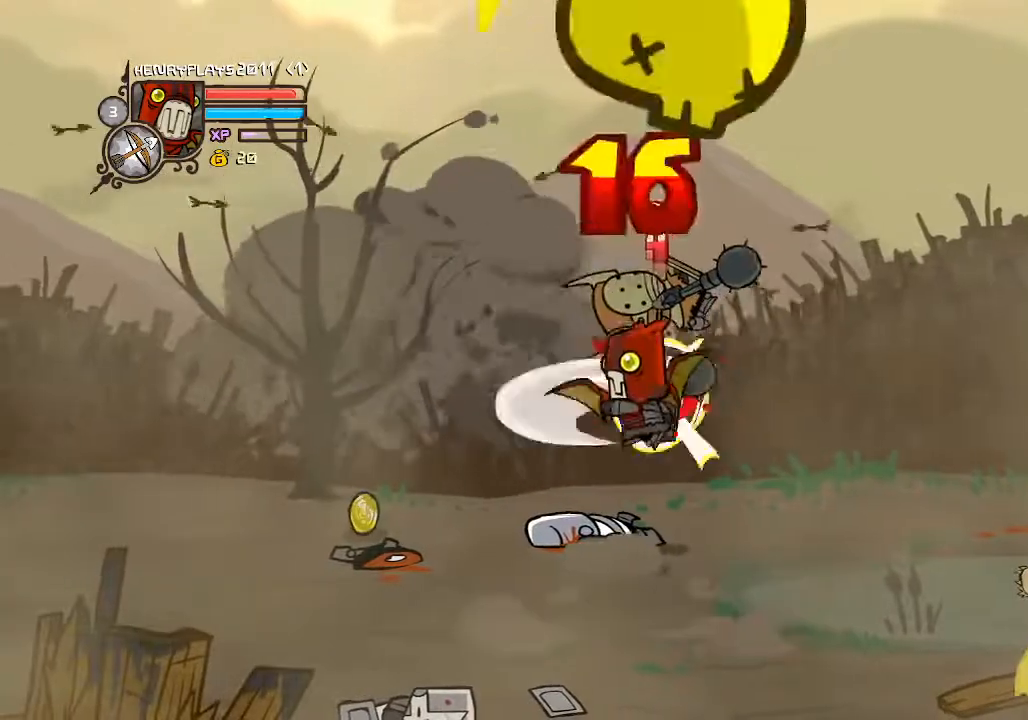
{"buttons": ["DPAD_LEFT"], "left_stick": "center", "events": [[33, "X", "down"], [150, "X", "up"], [167, "DPAD_LEFT", "down"], [283, "Y", "down"], [400, "Y", "up"]]}
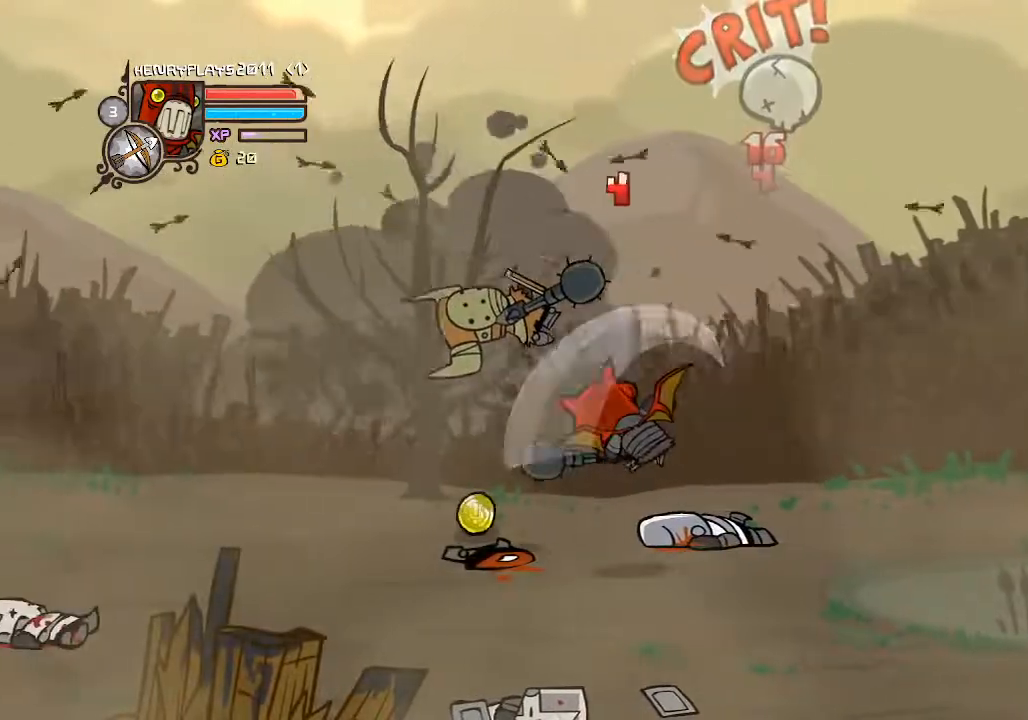
{"buttons": [], "left_stick": "center", "events": [[17, "Y", "down"], [100, "Y", "up"], [250, "Y", "down"], [333, "Y", "up"], [450, "DPAD_LEFT", "up"]]}
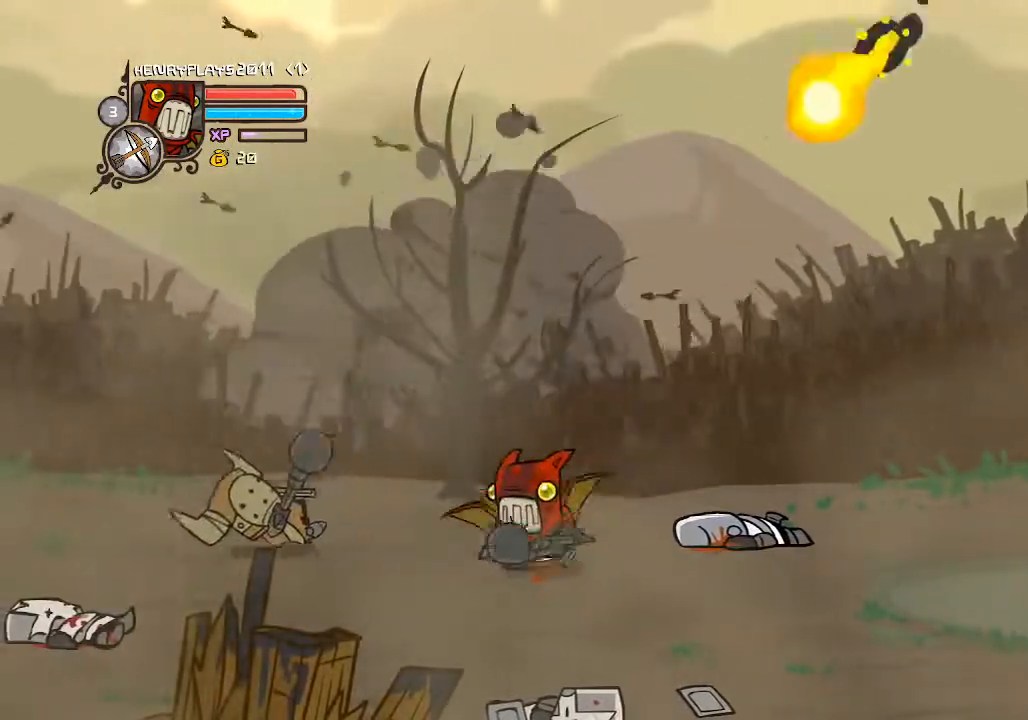
{"buttons": ["DPAD_RIGHT"], "left_stick": "center", "events": [[83, "DPAD_UP", "down"], [117, "DPAD_LEFT", "down"], [200, "DPAD_LEFT", "up"], [333, "DPAD_RIGHT", "down"], [350, "DPAD_UP", "up"]]}
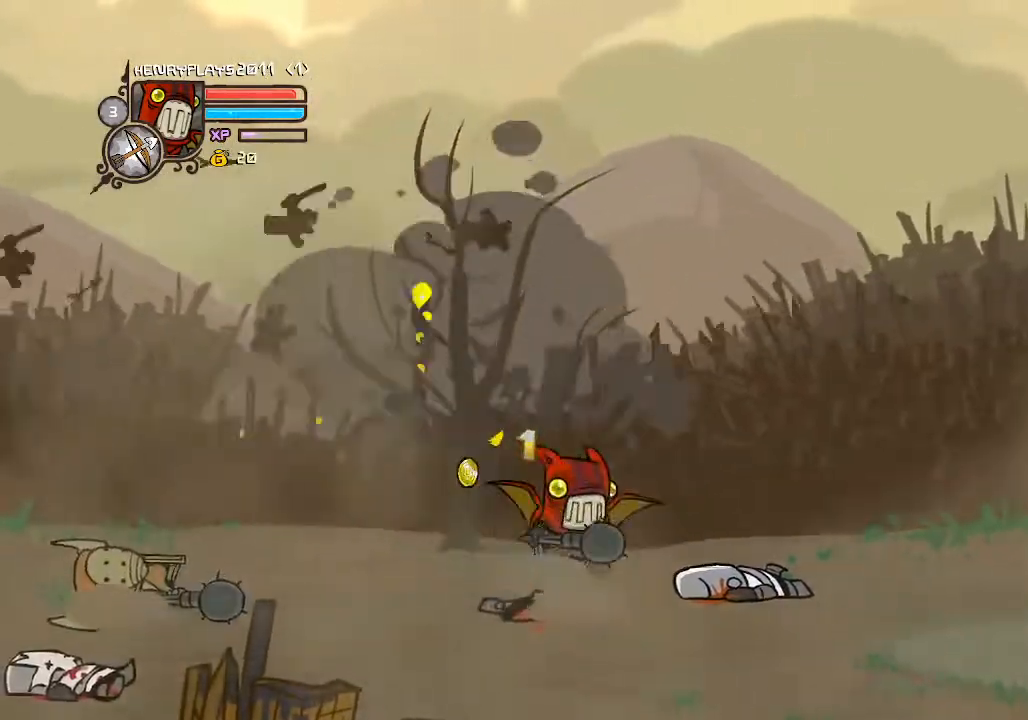
{"buttons": ["DPAD_RIGHT"], "left_stick": "center", "events": []}
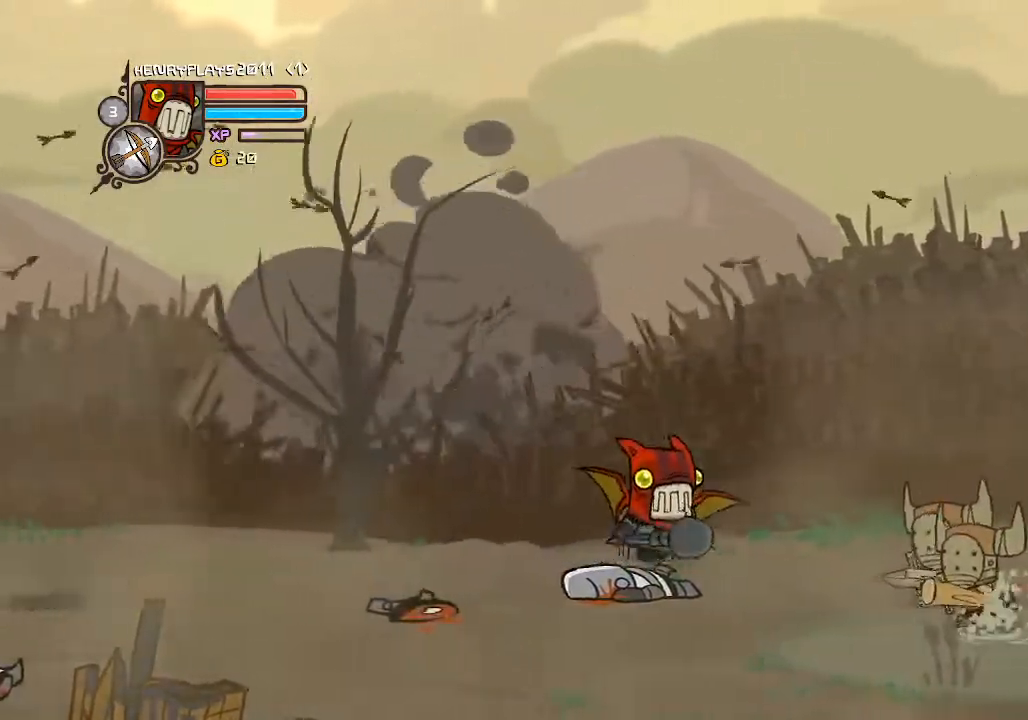
{"buttons": ["X"], "left_stick": "center", "events": [[317, "A", "down"], [450, "A", "up"], [450, "DPAD_RIGHT", "up"], [450, "X", "down"]]}
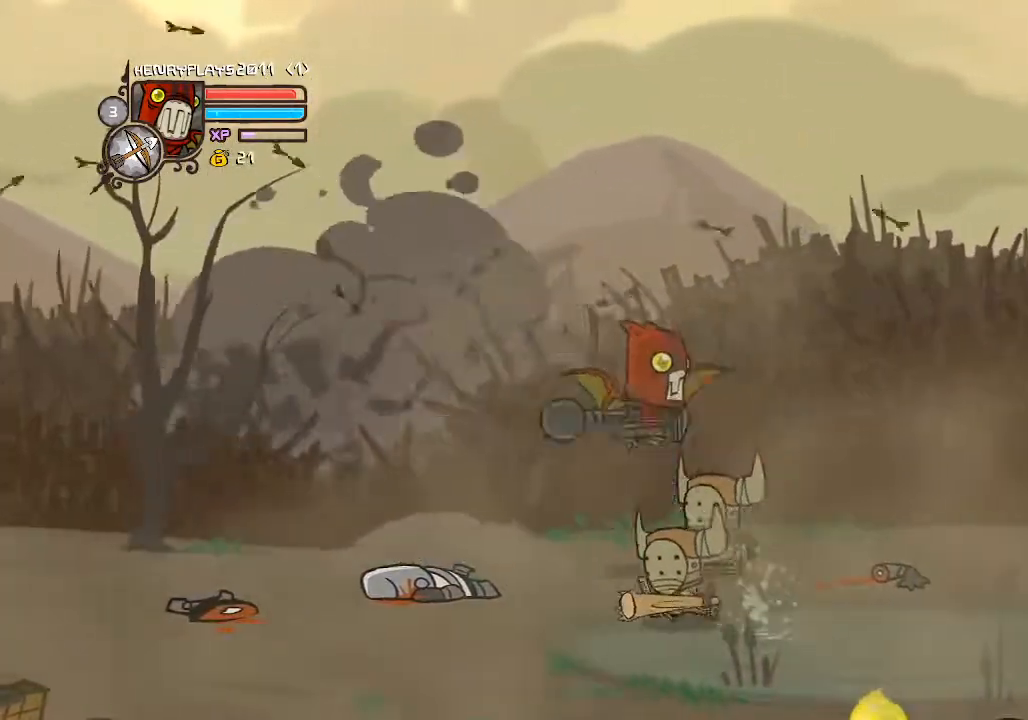
{"buttons": ["DPAD_RIGHT"], "left_stick": "center", "events": [[333, "DPAD_RIGHT", "down"], [350, "X", "up"]]}
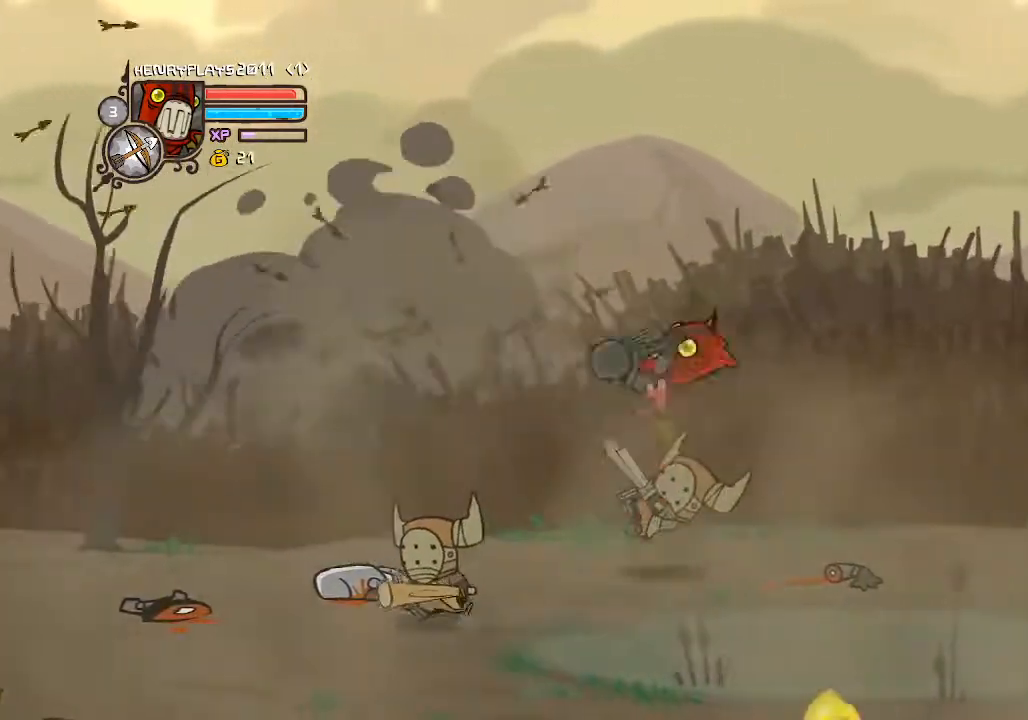
{"buttons": ["DPAD_RIGHT"], "left_stick": "center", "events": [[133, "DPAD_RIGHT", "up"], [483, "DPAD_RIGHT", "down"]]}
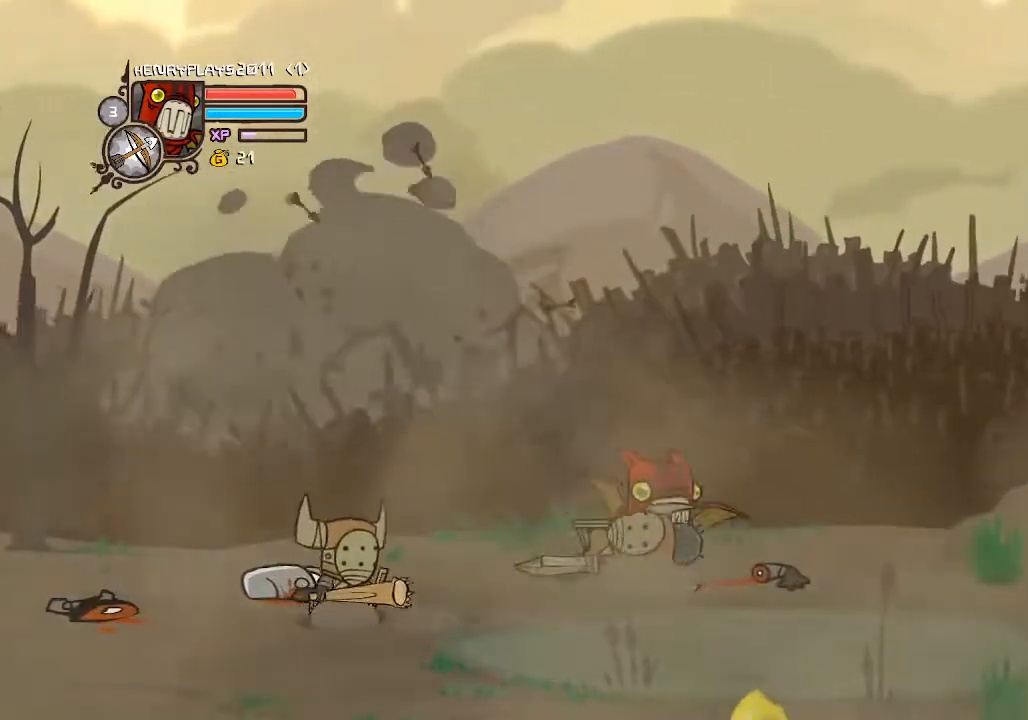
{"buttons": ["A", "DPAD_LEFT"], "left_stick": "center", "events": [[333, "DPAD_RIGHT", "up"], [383, "DPAD_LEFT", "down"], [467, "A", "down"]]}
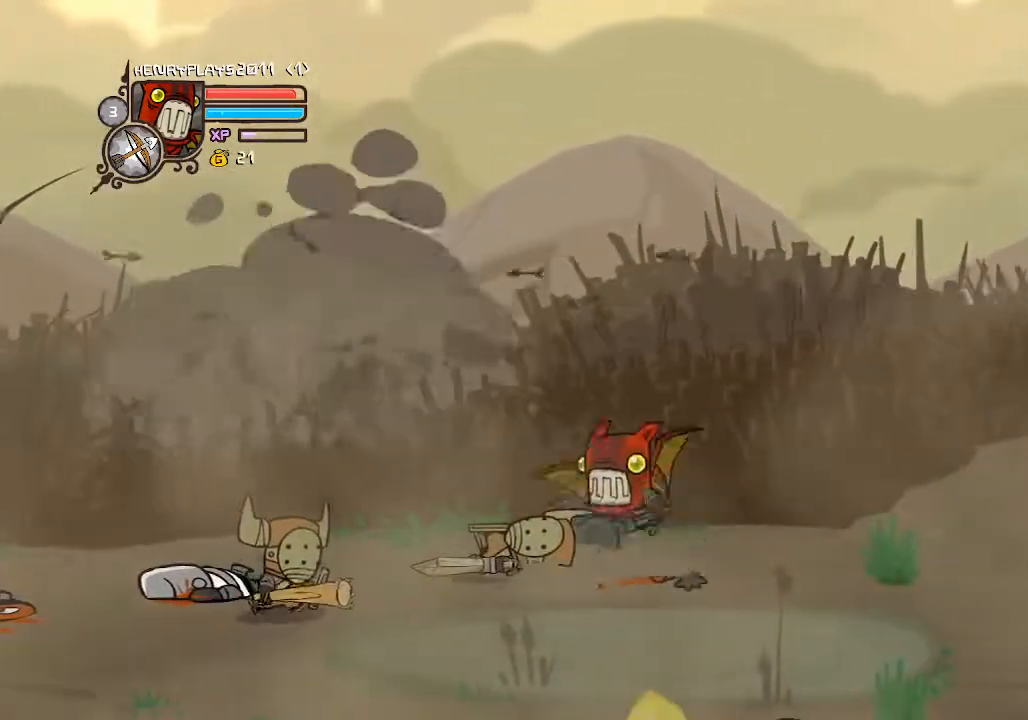
{"buttons": ["X", "DPAD_LEFT"], "left_stick": "center", "events": [[67, "A", "up"], [167, "DPAD_LEFT", "up"], [233, "X", "down"], [367, "X", "up"], [400, "DPAD_LEFT", "down"], [450, "X", "down"]]}
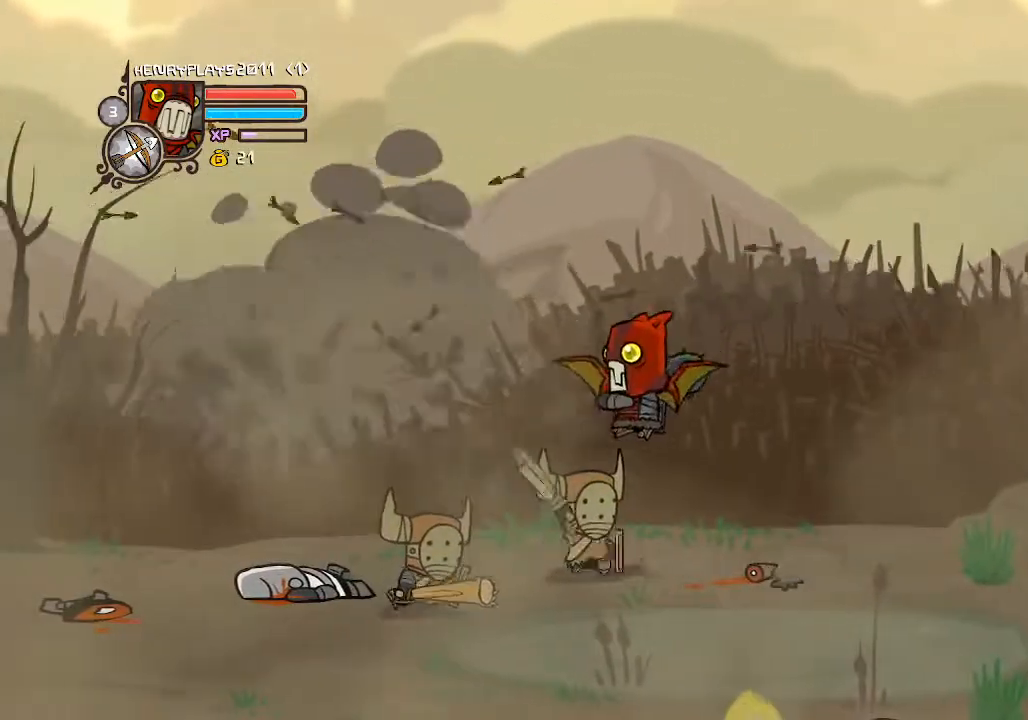
{"buttons": ["DPAD_RIGHT"], "left_stick": "center", "events": [[67, "X", "up"], [200, "DPAD_LEFT", "up"], [483, "DPAD_RIGHT", "down"]]}
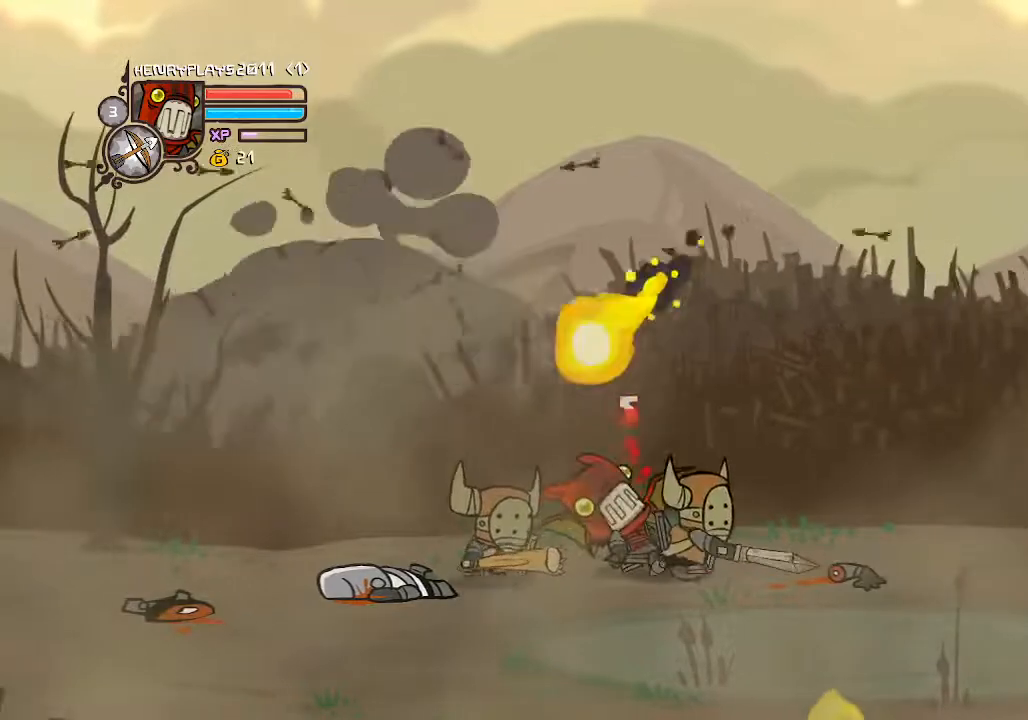
{"buttons": ["DPAD_RIGHT"], "left_stick": "center", "events": []}
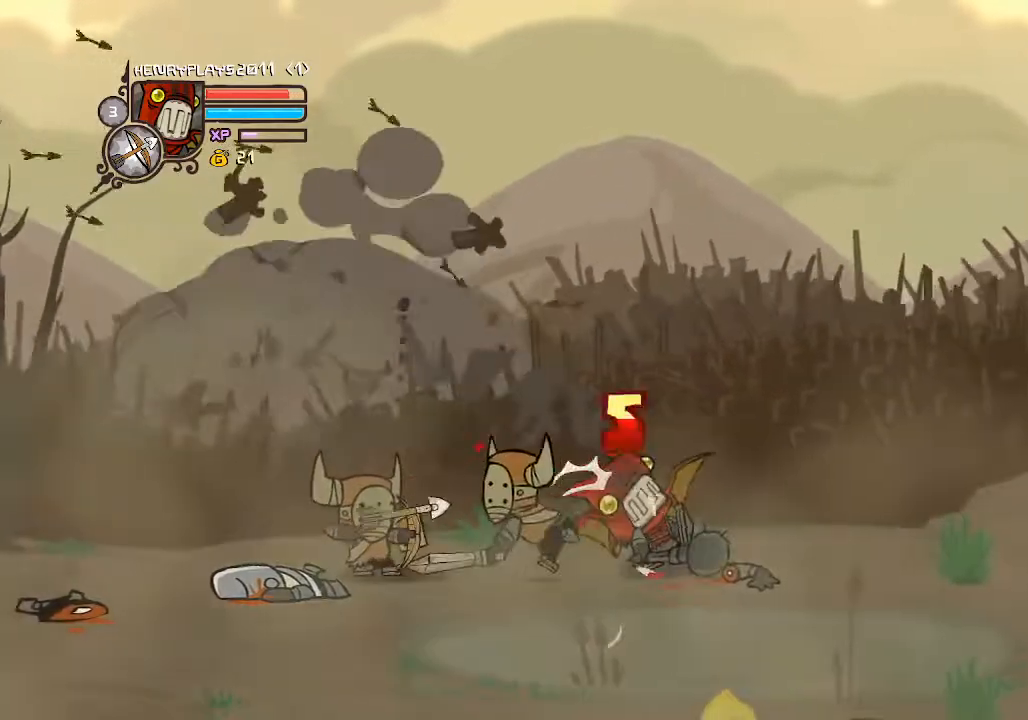
{"buttons": ["DPAD_RIGHT"], "left_stick": "center", "events": []}
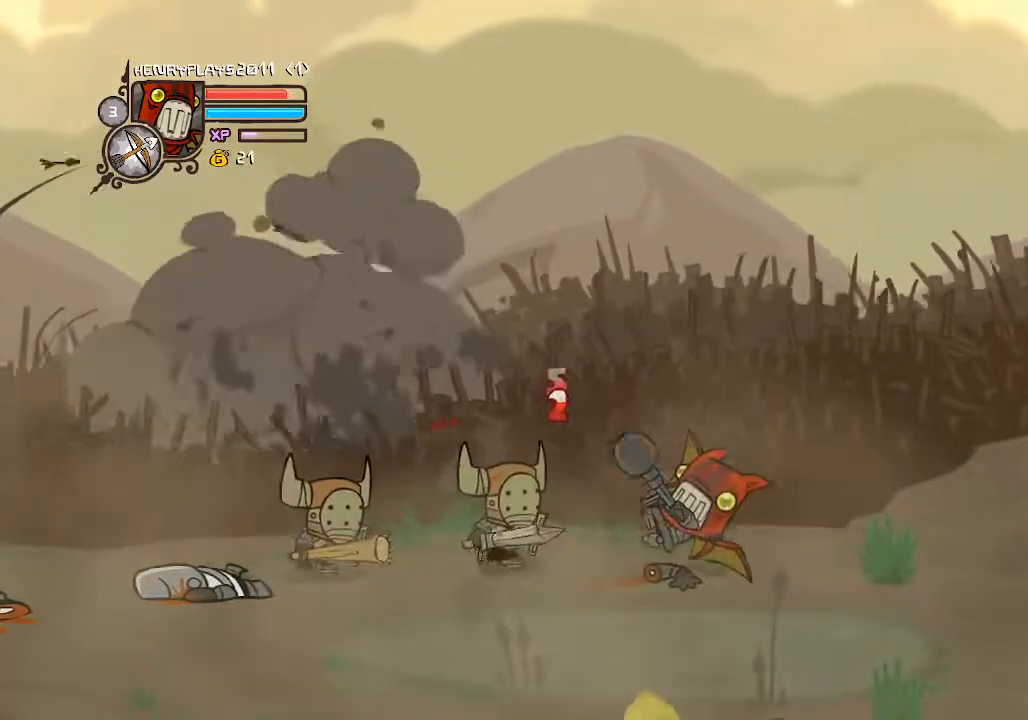
{"buttons": ["DPAD_RIGHT"], "left_stick": "center", "events": []}
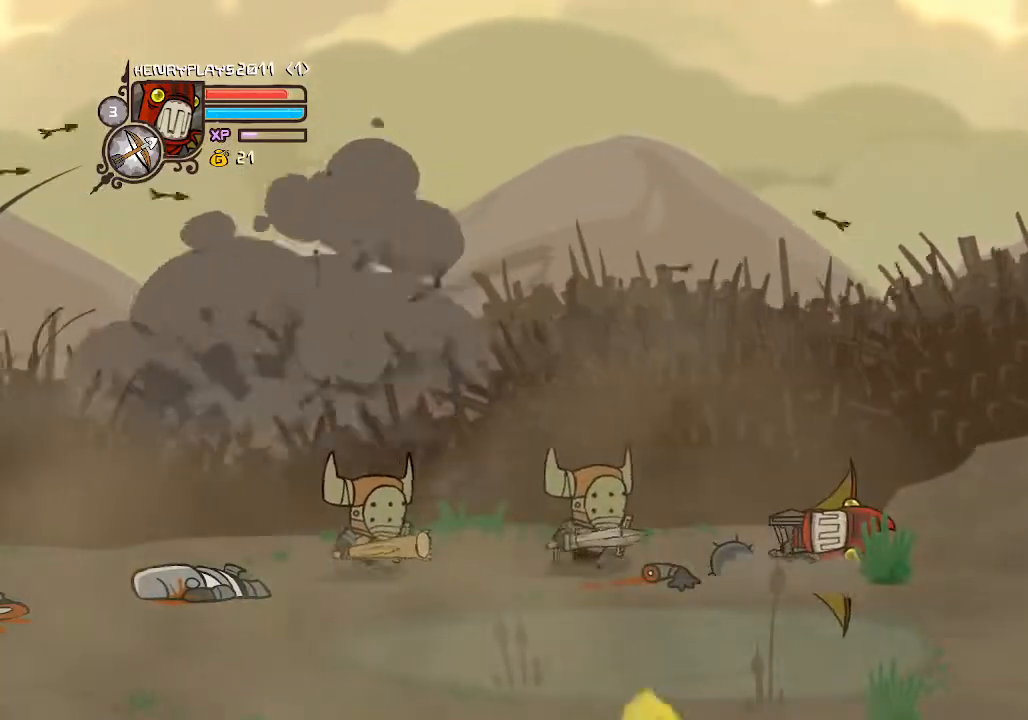
{"buttons": ["DPAD_RIGHT"], "left_stick": "center", "events": []}
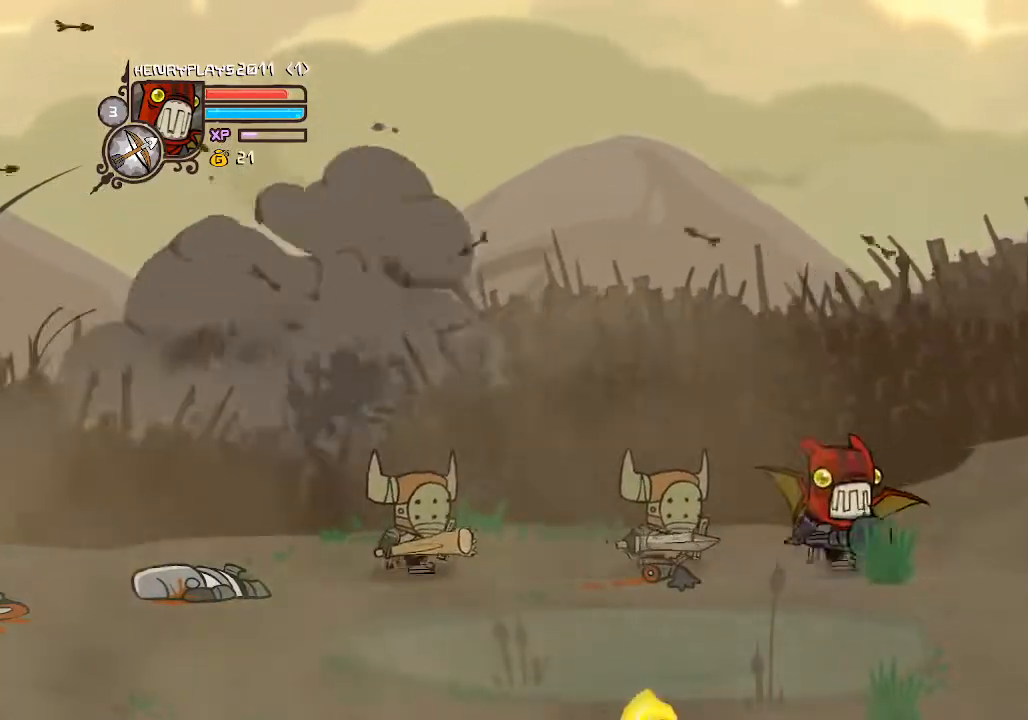
{"buttons": ["DPAD_RIGHT"], "left_stick": "center", "events": []}
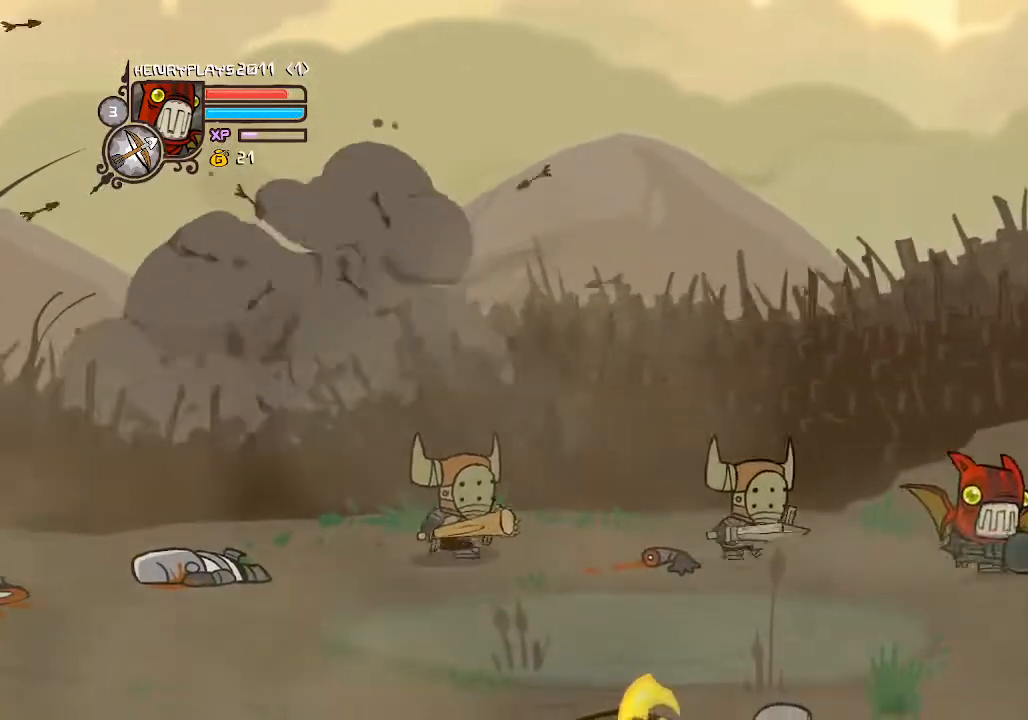
{"buttons": ["A", "DPAD_LEFT"], "left_stick": "center", "events": [[200, "DPAD_RIGHT", "up"], [233, "DPAD_LEFT", "down"], [500, "A", "down"]]}
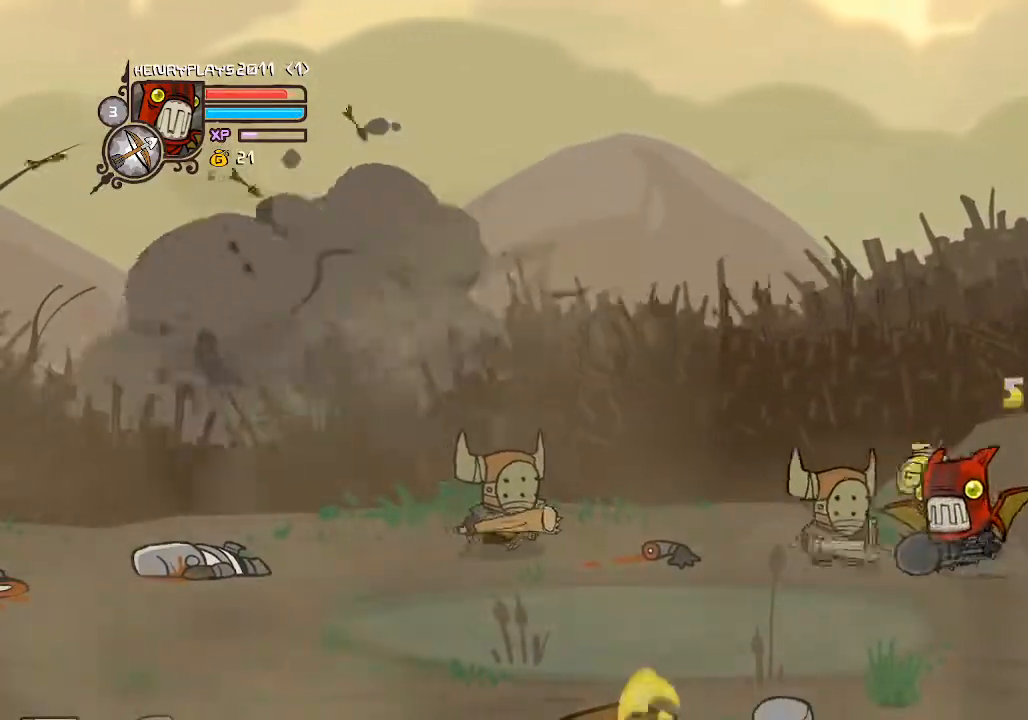
{"buttons": ["X"], "left_stick": "center", "events": [[133, "A", "up"], [267, "DPAD_LEFT", "up"], [267, "X", "down"], [417, "X", "up"], [467, "X", "down"]]}